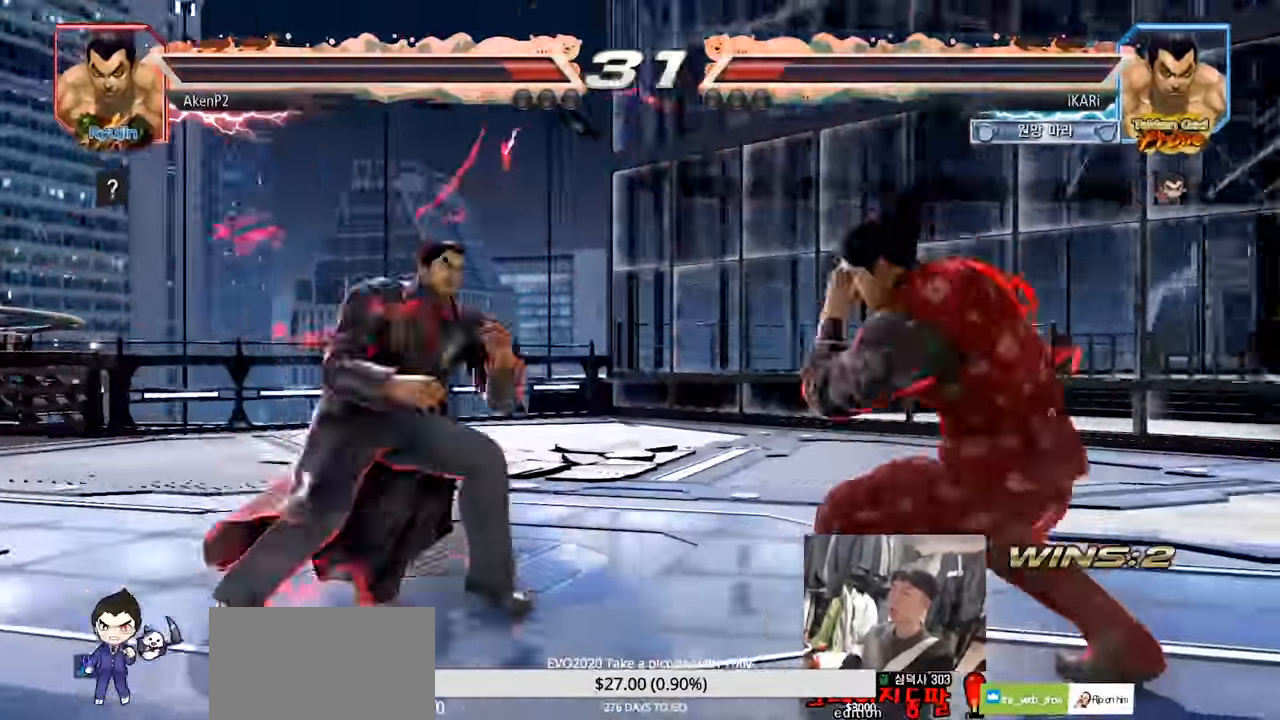
Gameplay with a controller (arcade stick); each line is a JSON object with the inputs held at the frame after it. "events" lists button and stick changes between this image and that frame as [ms after this image, input, new state], when the widget could be followed in between. Not read: L3 R3.
{"buttons": ["CIRCLE", "SQUARE"], "left_stick": "up", "events": [[33, "left_stick", "center"], [183, "left_stick", "down"], [250, "CIRCLE", "down"], [250, "SQUARE", "down"], [267, "left_stick", "center"], [417, "left_stick", "up"]]}
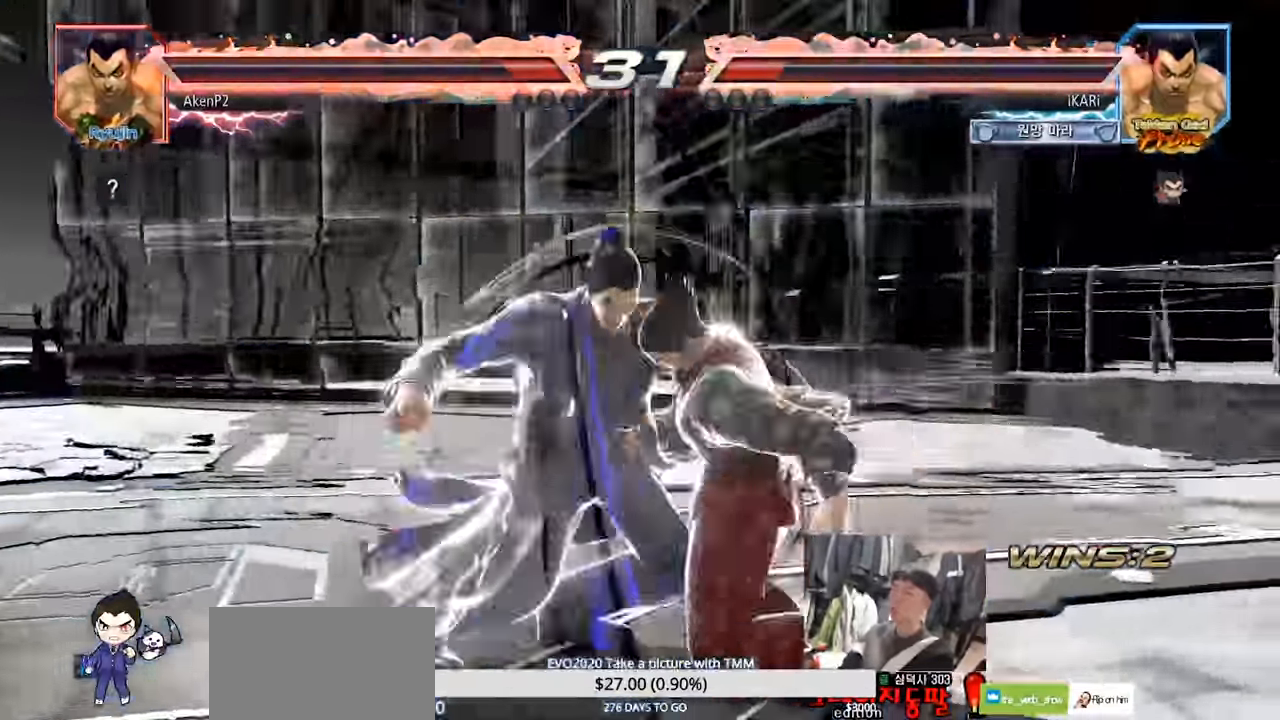
{"buttons": [], "left_stick": "center"}
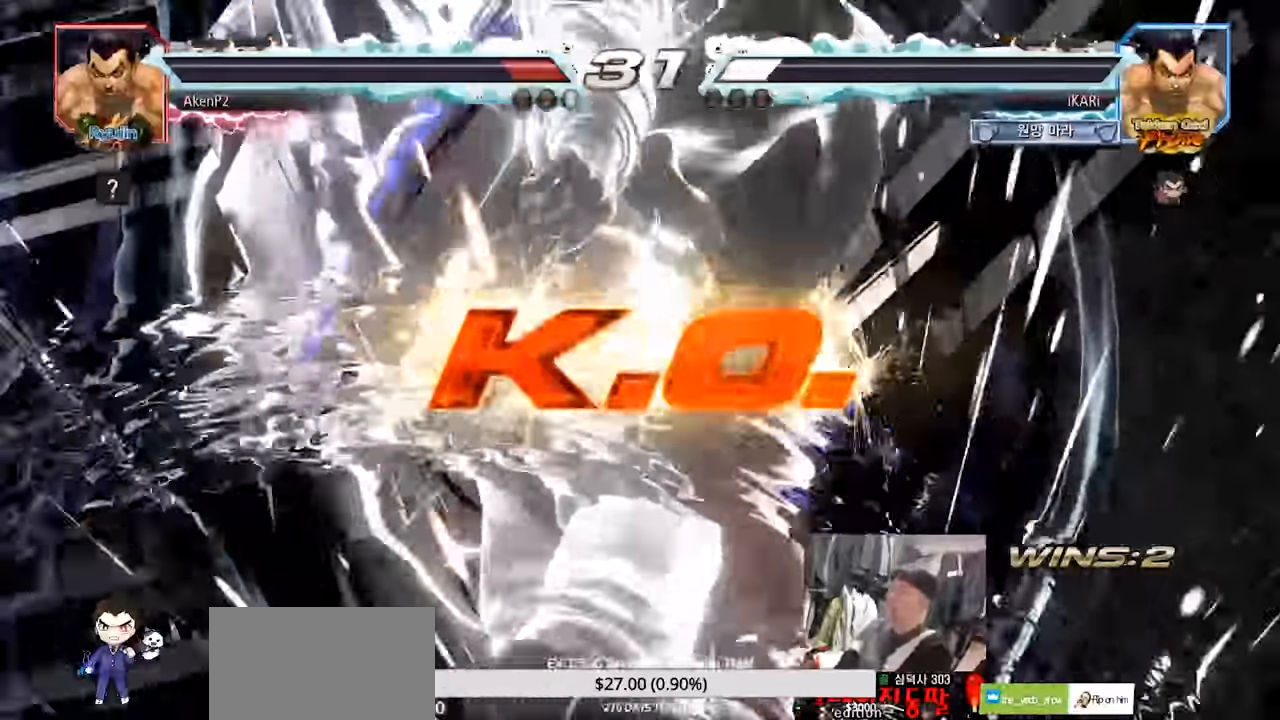
{"buttons": [], "left_stick": "center", "events": []}
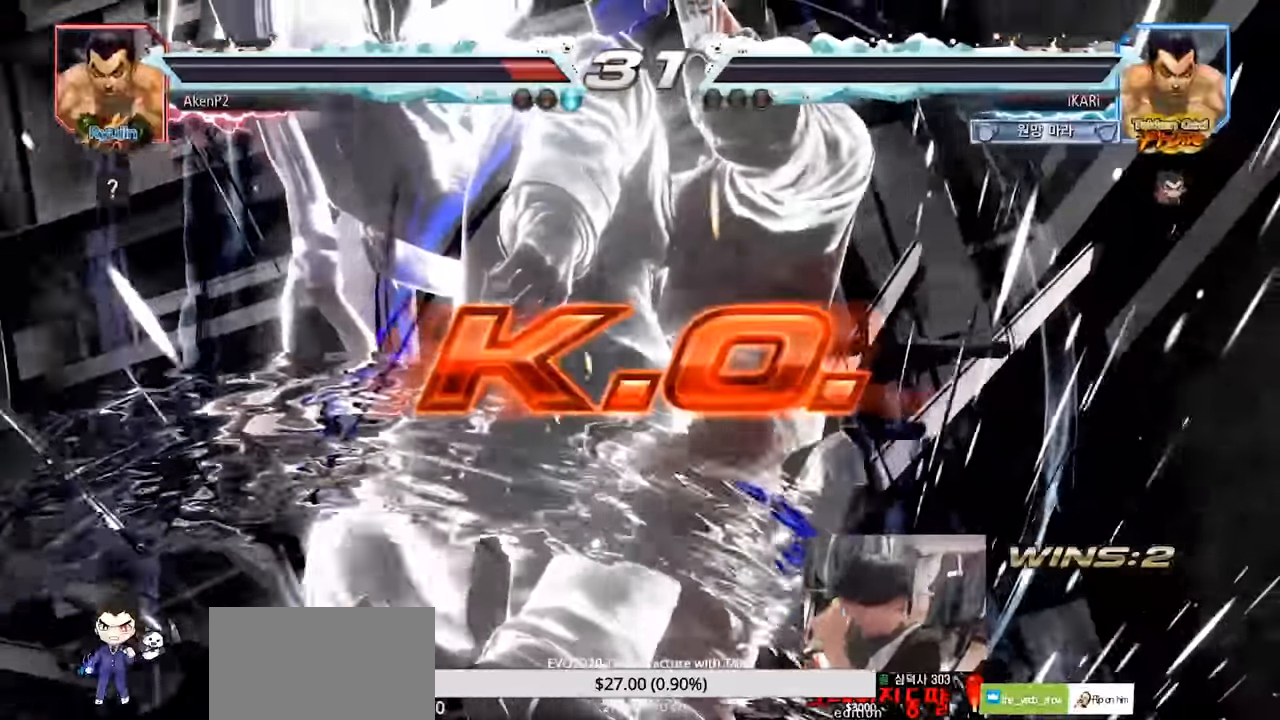
{"buttons": [], "left_stick": "up-right", "events": [[467, "left_stick", "up-right"]]}
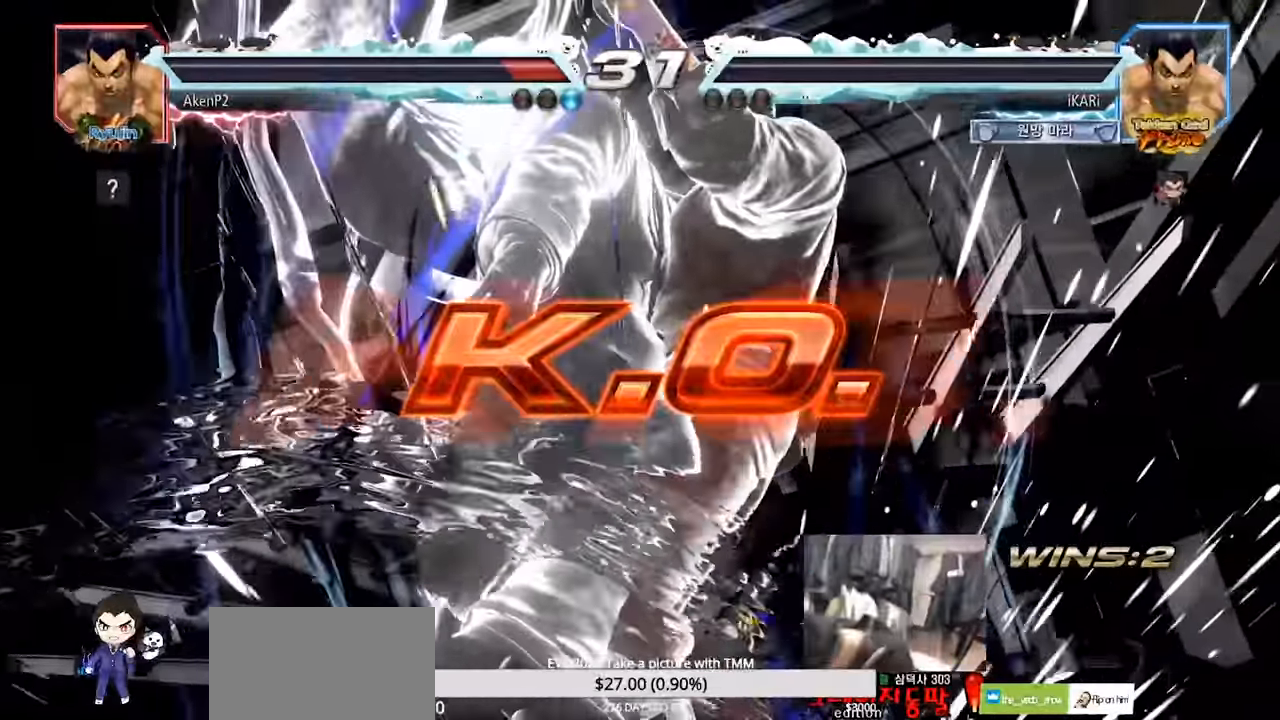
{"buttons": ["SQUARE"], "left_stick": "right"}
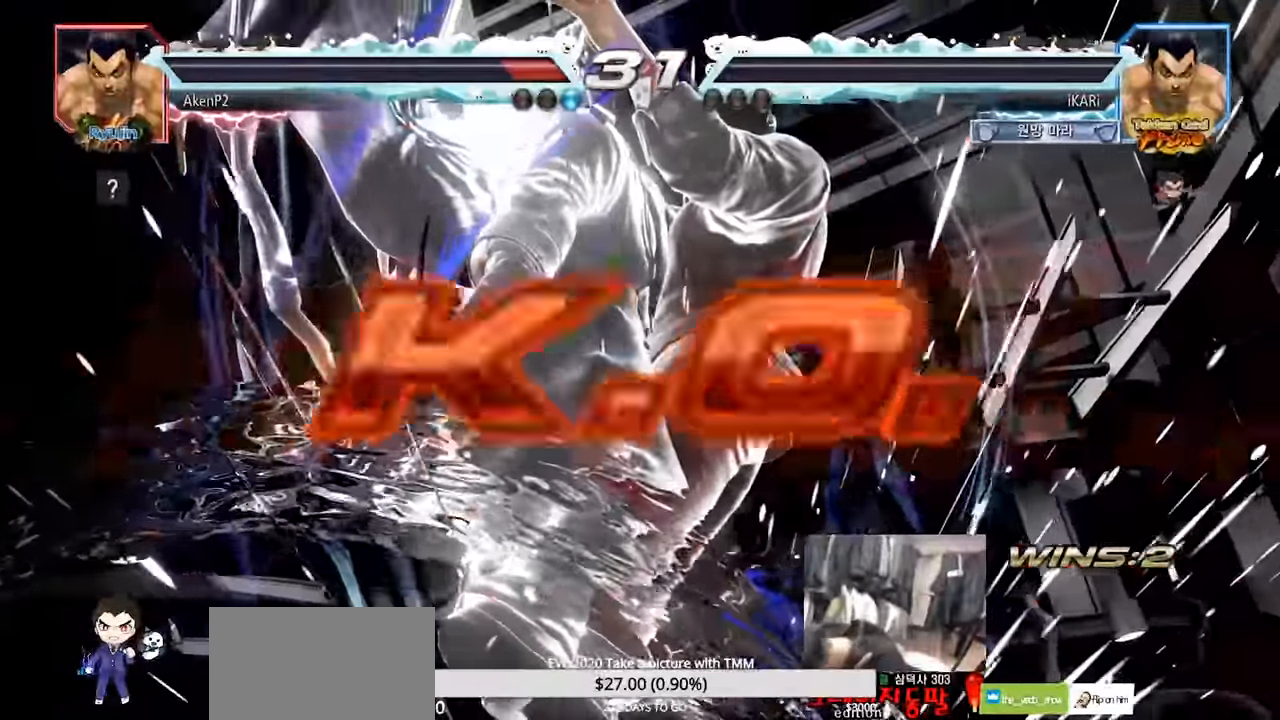
{"buttons": [], "left_stick": "center", "events": [[83, "SQUARE", "up"], [266, "left_stick", "center"]]}
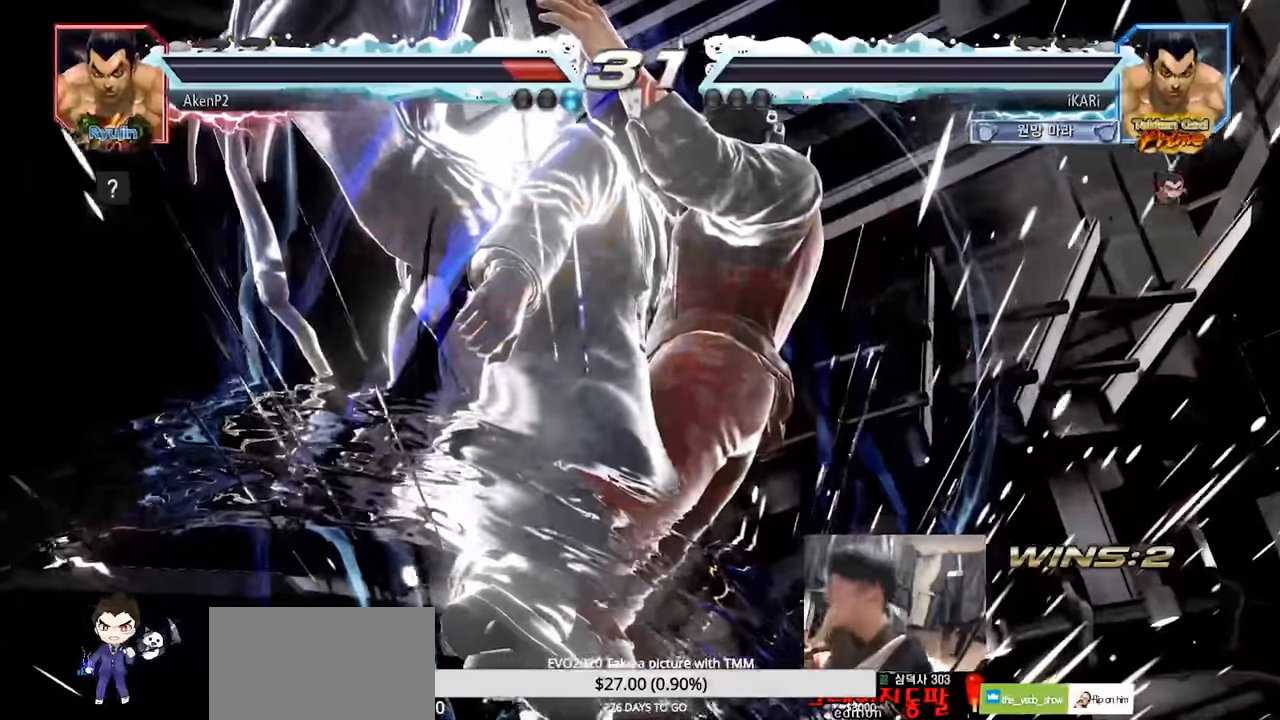
{"buttons": [], "left_stick": "center", "events": []}
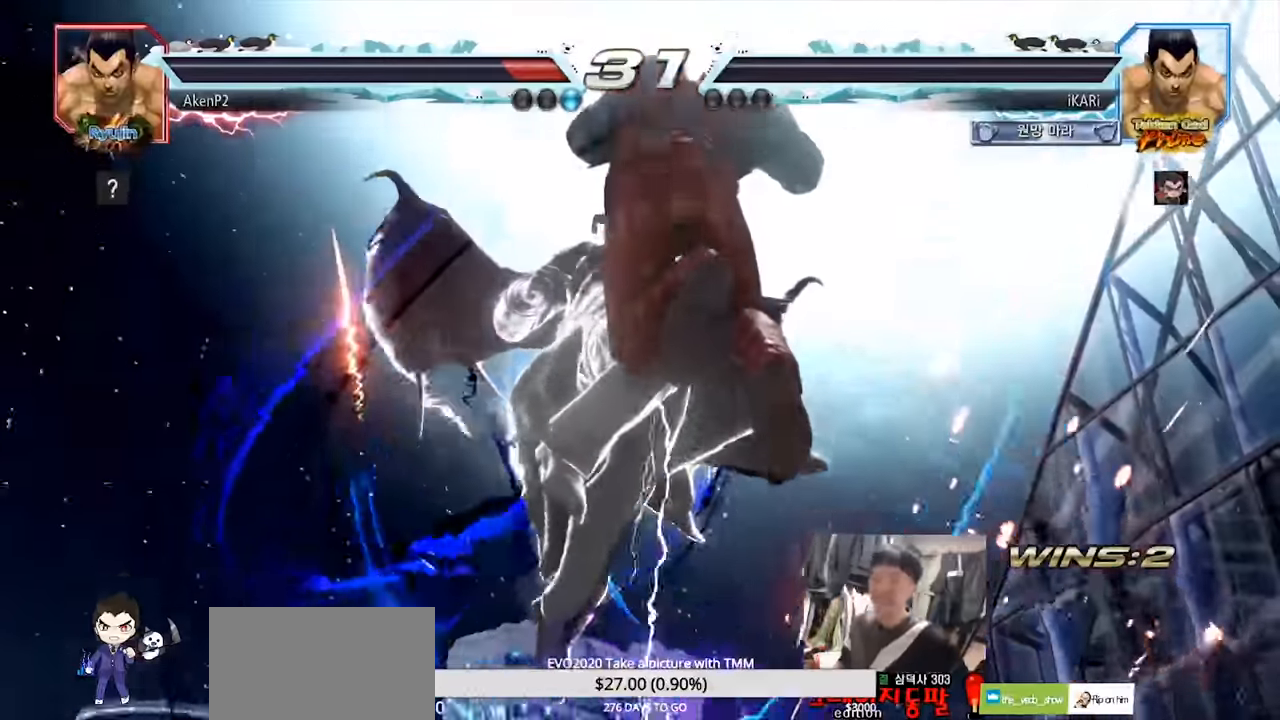
{"buttons": [], "left_stick": "center", "events": []}
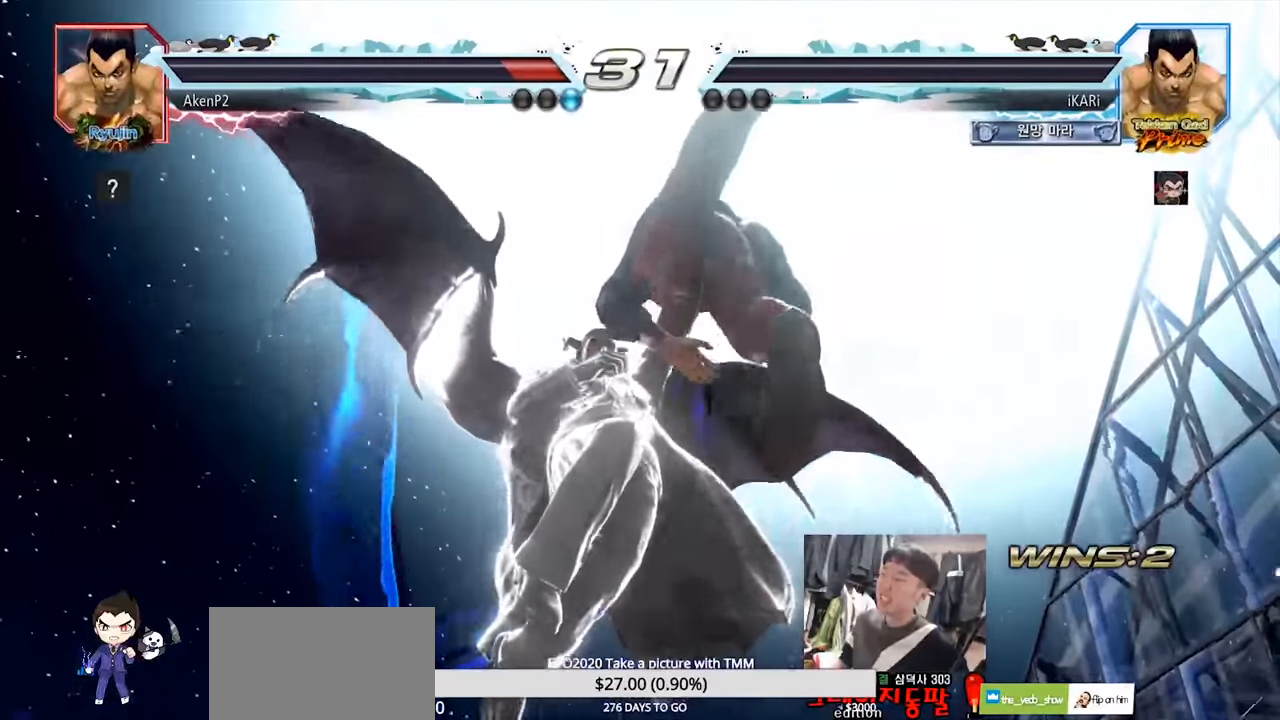
{"buttons": [], "left_stick": "center", "events": []}
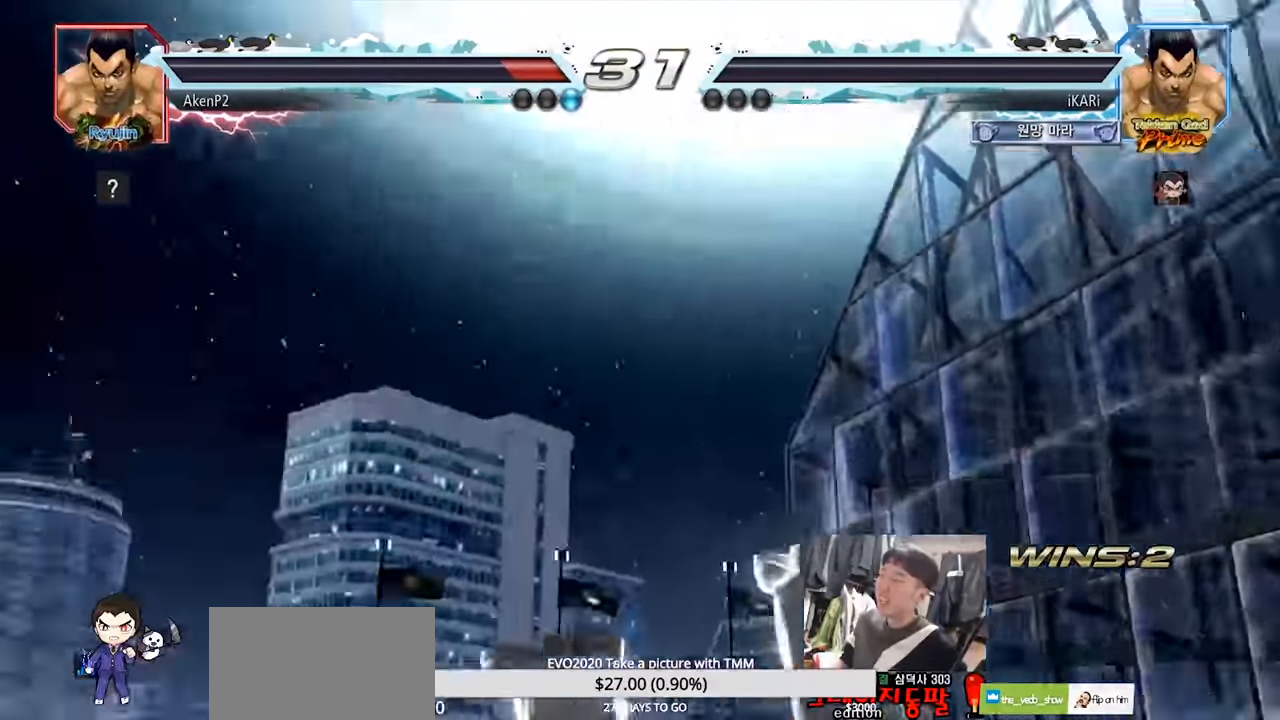
{"buttons": [], "left_stick": "center", "events": []}
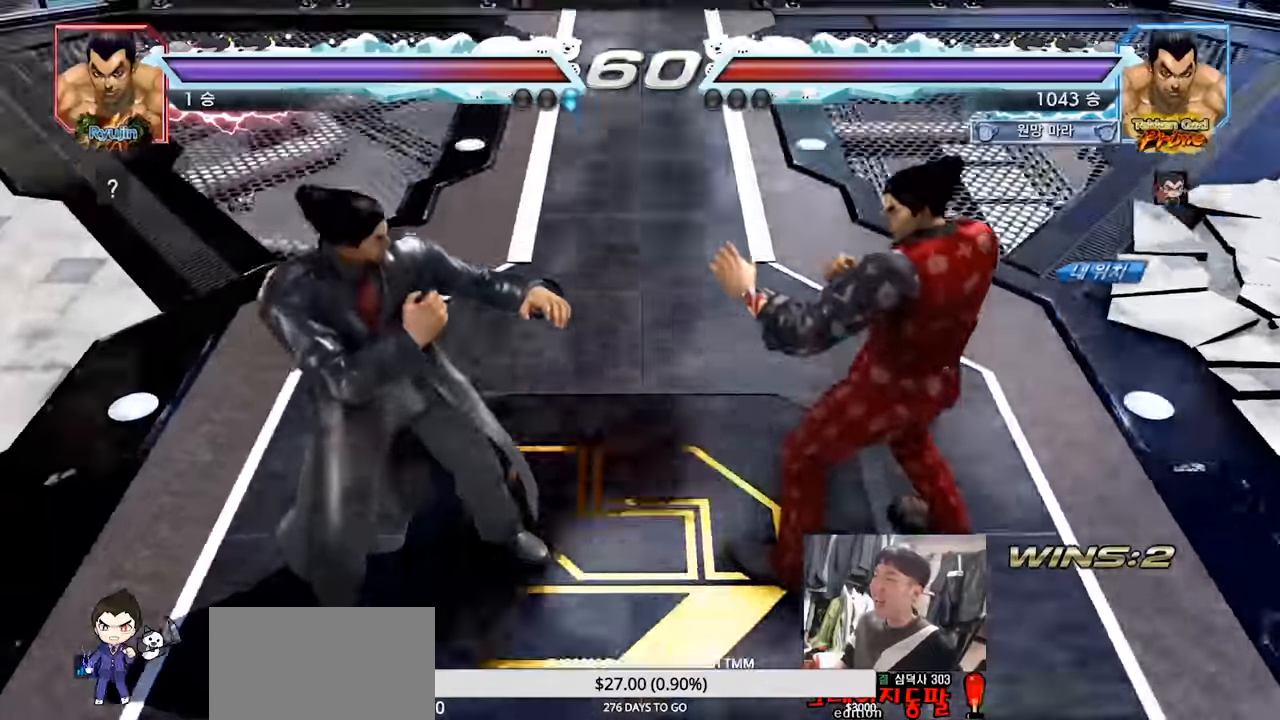
{"buttons": [], "left_stick": "center", "events": []}
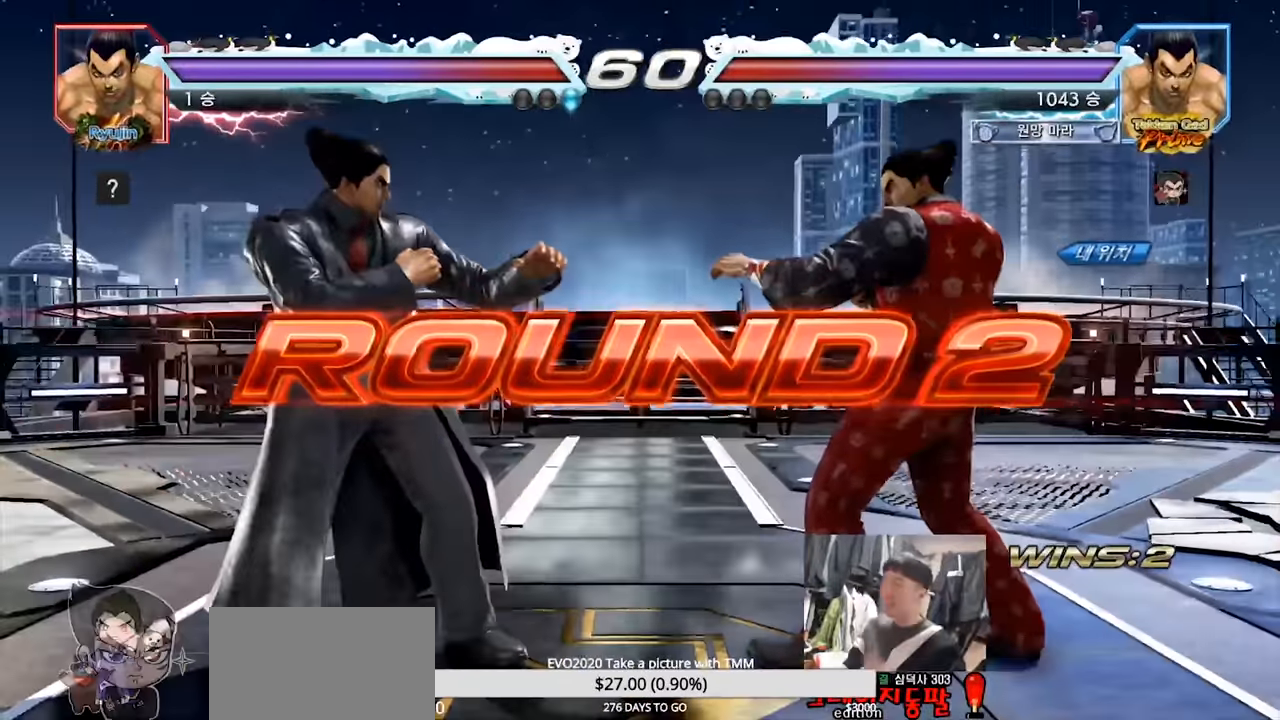
{"buttons": [], "left_stick": "center", "events": []}
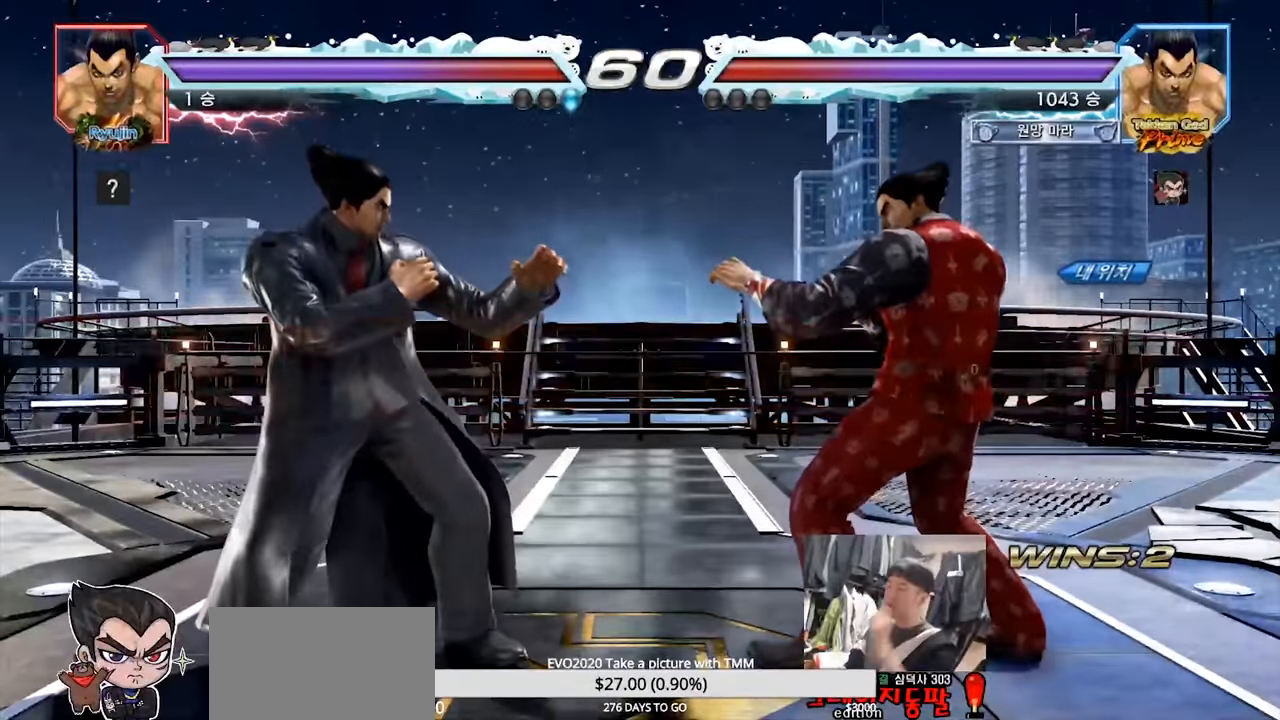
{"buttons": [], "left_stick": "center", "events": []}
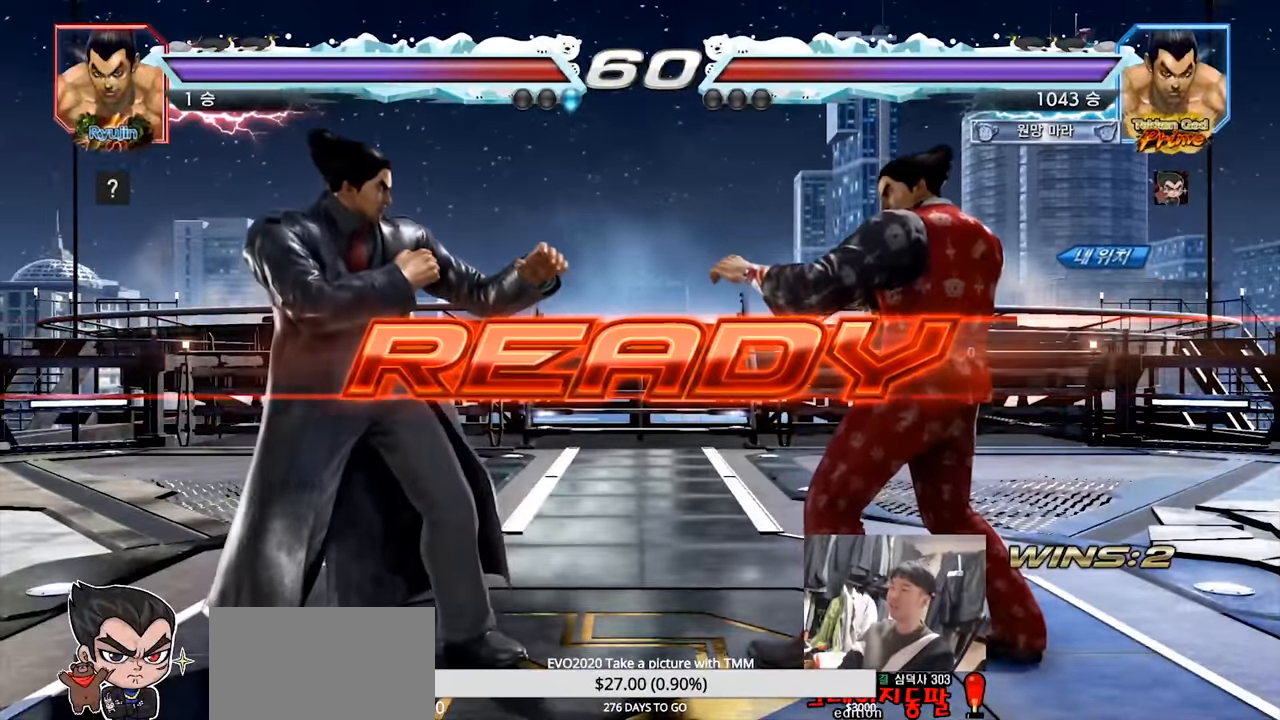
{"buttons": ["SQUARE", "TRIANGLE"], "left_stick": "down", "events": [[467, "TRIANGLE", "down"], [484, "SQUARE", "down"], [484, "left_stick", "down"]]}
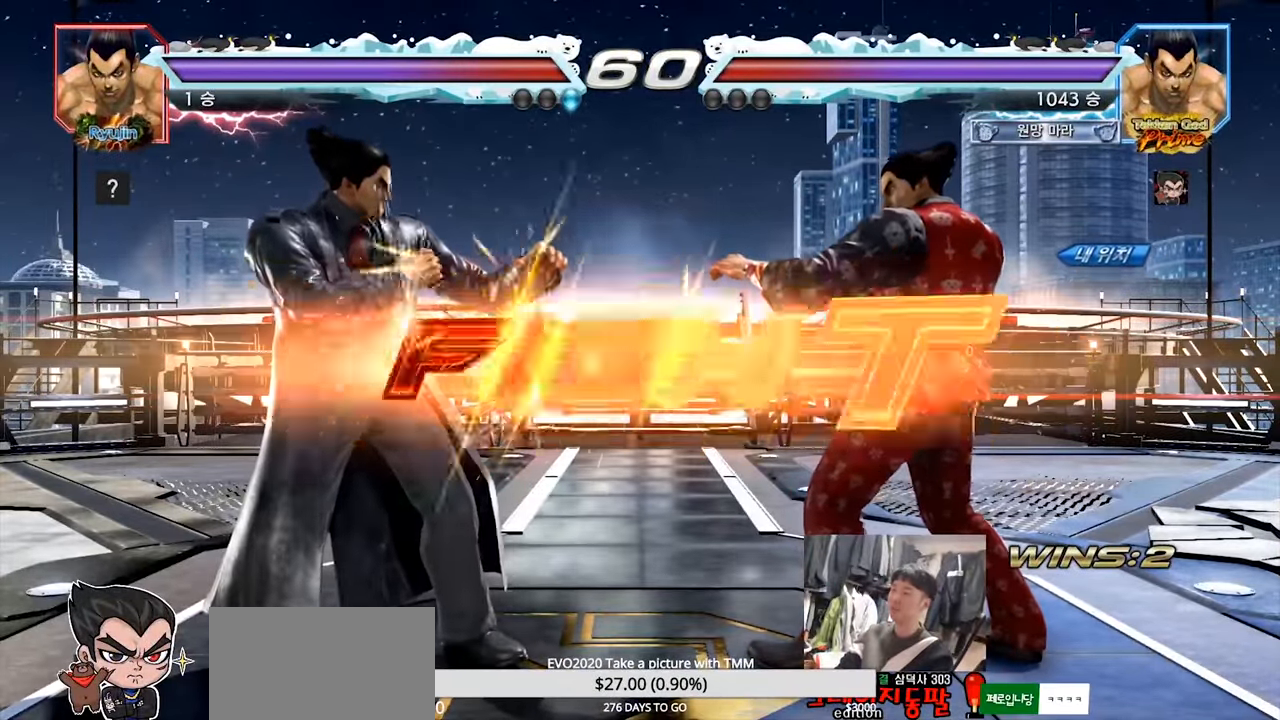
{"buttons": [], "left_stick": "center", "events": [[84, "SQUARE", "up"], [84, "TRIANGLE", "up"], [84, "left_stick", "center"], [117, "SQUARE", "down"], [201, "TRIANGLE", "down"], [301, "SQUARE", "up"], [334, "TRIANGLE", "up"], [451, "left_stick", "right"], [501, "left_stick", "center"]]}
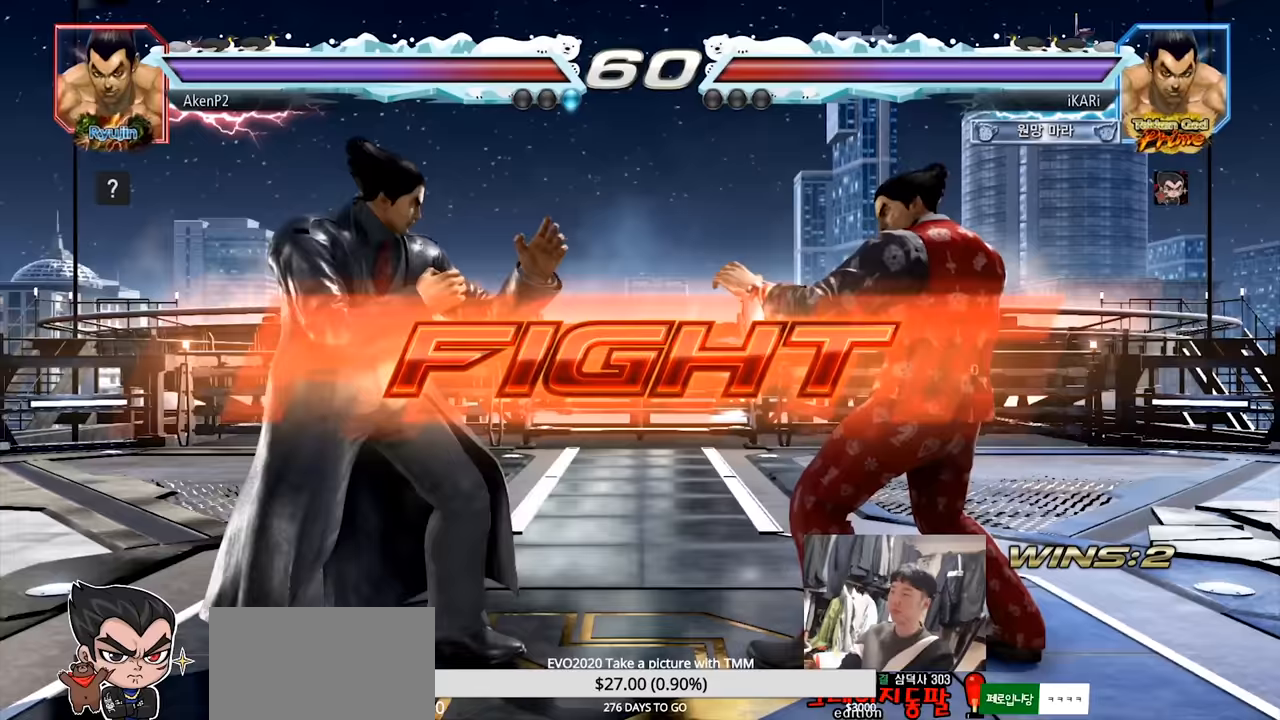
{"buttons": [], "left_stick": "right", "events": [[50, "left_stick", "right"]]}
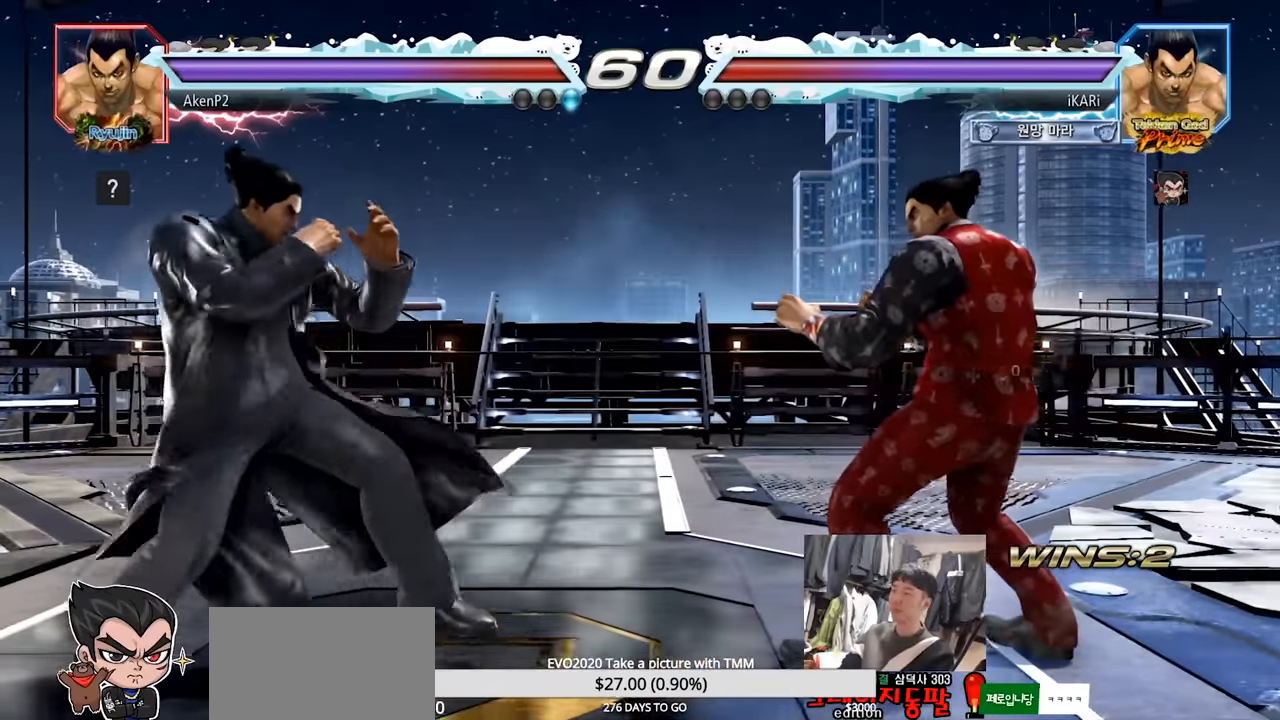
{"buttons": [], "left_stick": "center", "events": [[133, "left_stick", "center"], [316, "left_stick", "right"], [417, "left_stick", "down"], [467, "left_stick", "center"]]}